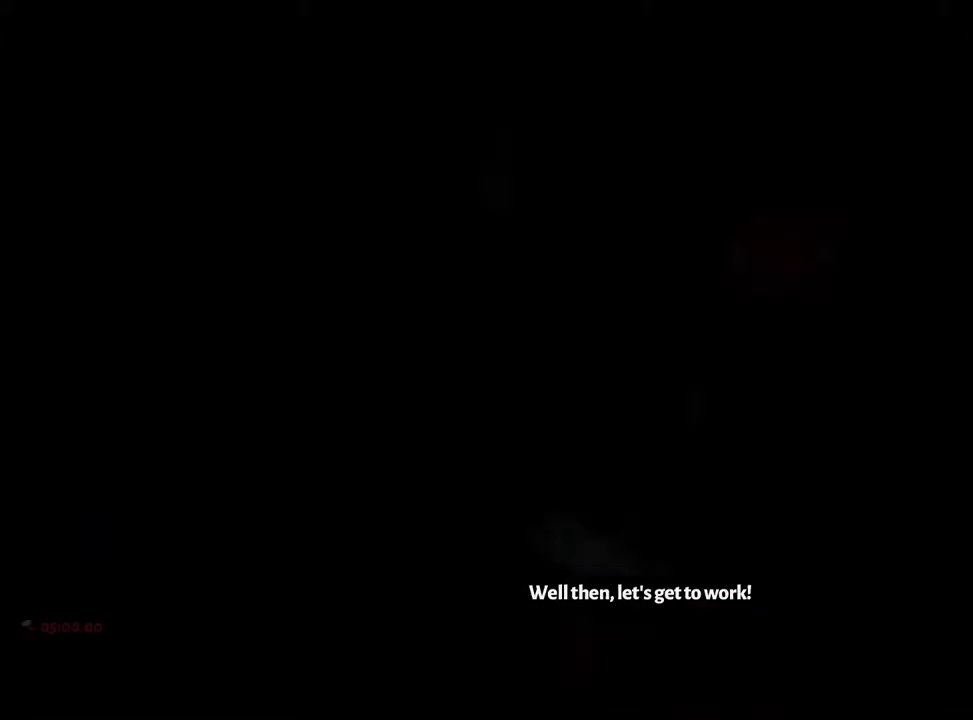
Gameplay with a controller (Xbox layout); each line is a JSON object with the inputs held at the frame after it. "events" lists button and stick changes between this image and that frame as [ms after this image, input, new state], when the widget could be followed in between. Not read: L3 R3.
{"buttons": [], "left_stick": "center", "right_stick": "center", "events": []}
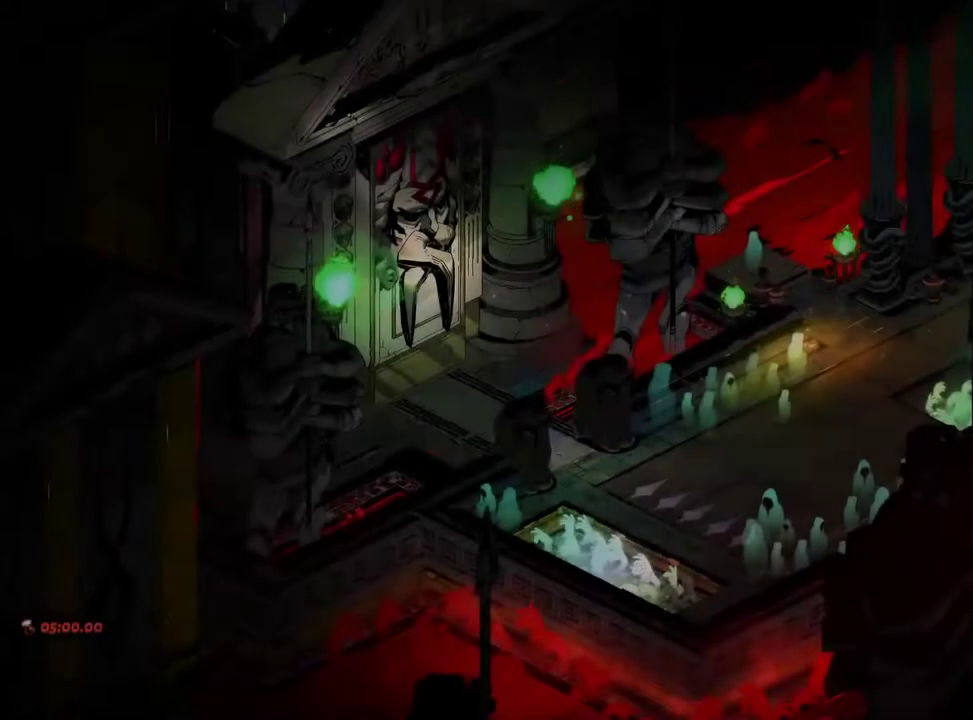
{"buttons": [], "left_stick": "center", "right_stick": "center", "events": []}
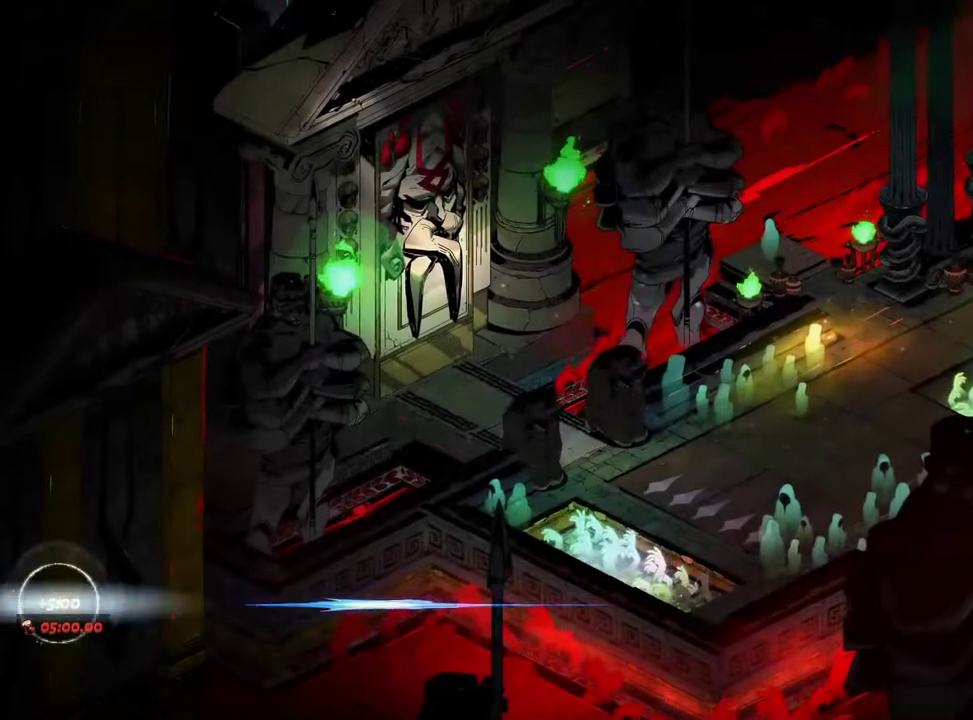
{"buttons": [], "left_stick": "right", "right_stick": "center", "events": [[250, "left_stick", "right"]]}
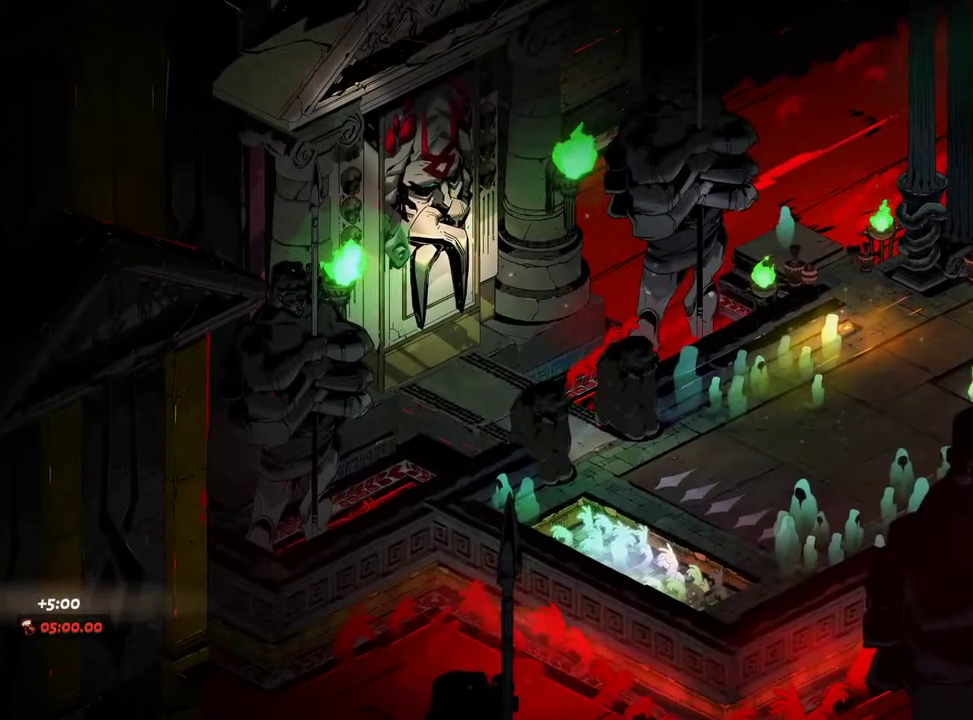
{"buttons": [], "left_stick": "down-right", "right_stick": "center", "events": [[183, "left_stick", "down-right"]]}
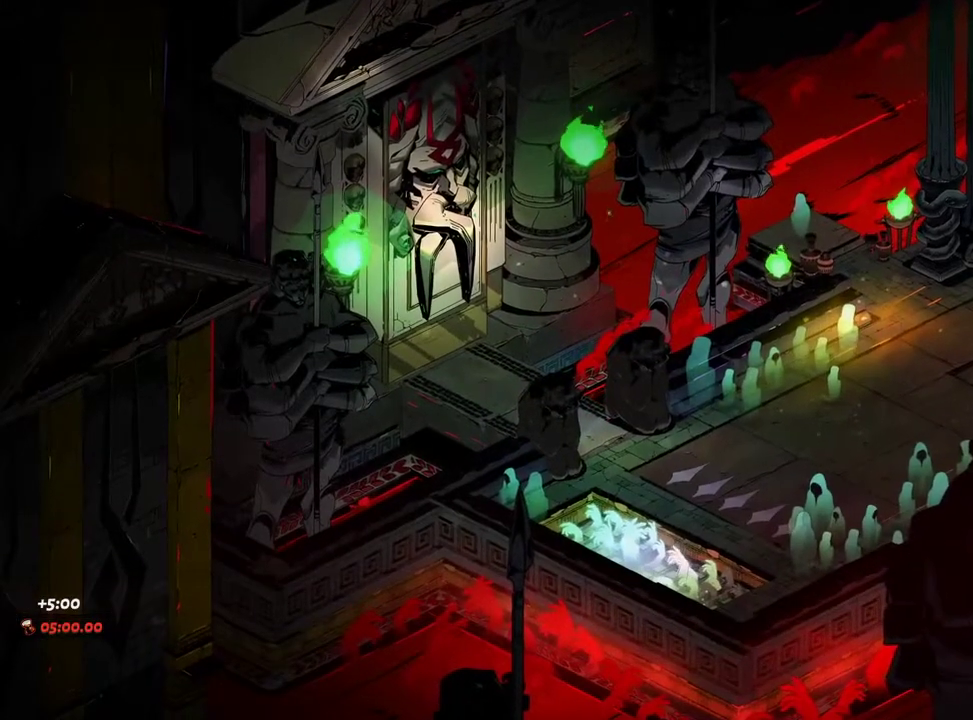
{"buttons": [], "left_stick": "right", "right_stick": "center", "events": [[100, "left_stick", "right"]]}
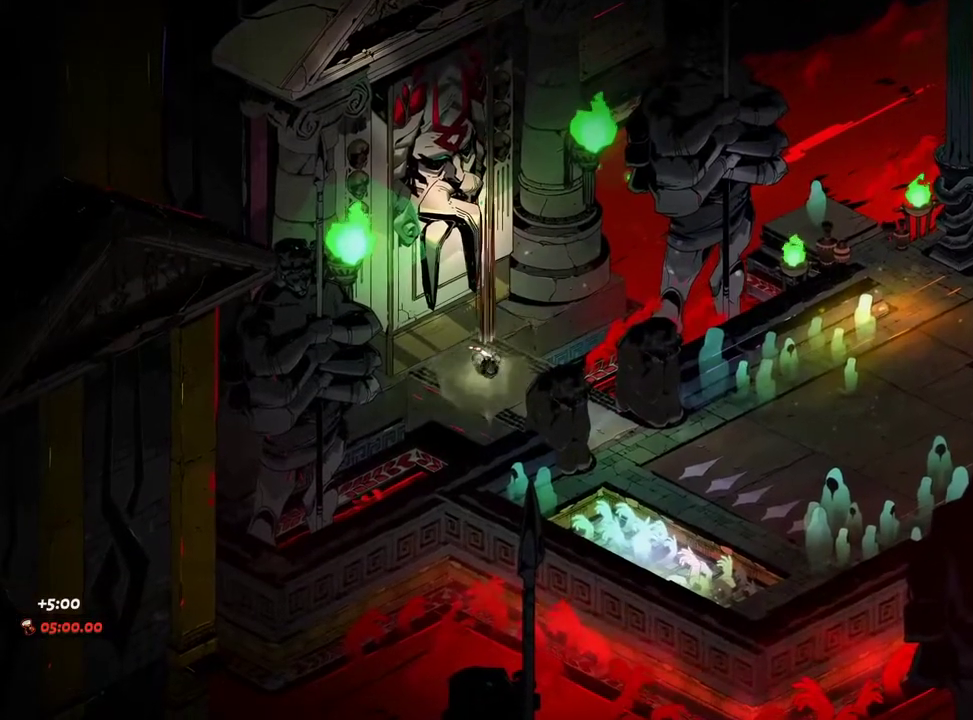
{"buttons": [], "left_stick": "right", "right_stick": "center", "events": []}
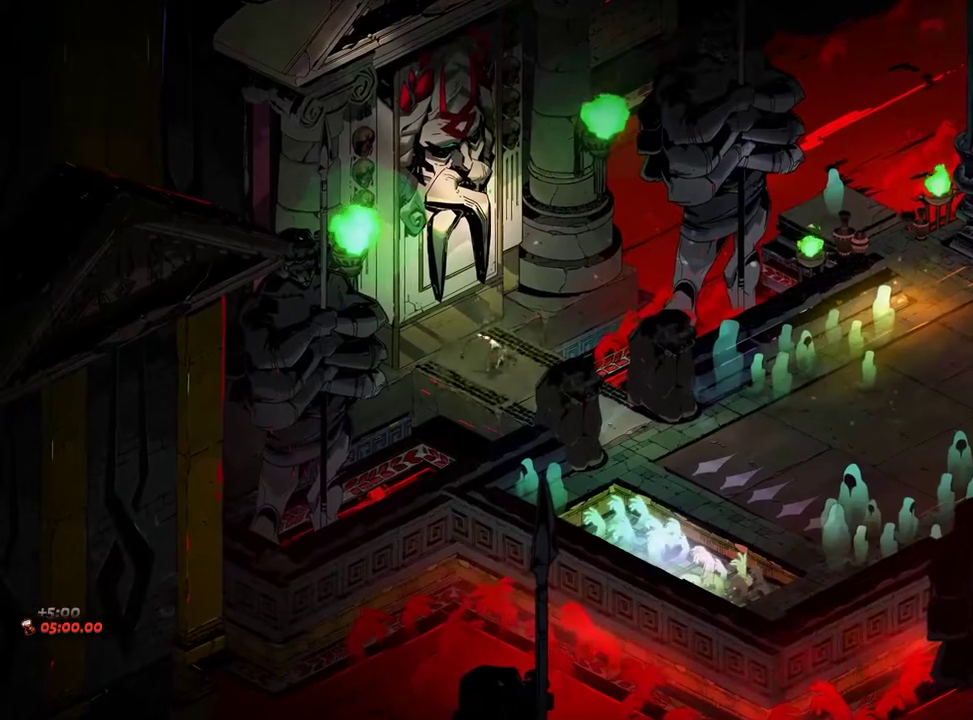
{"buttons": [], "left_stick": "right", "right_stick": "center", "events": []}
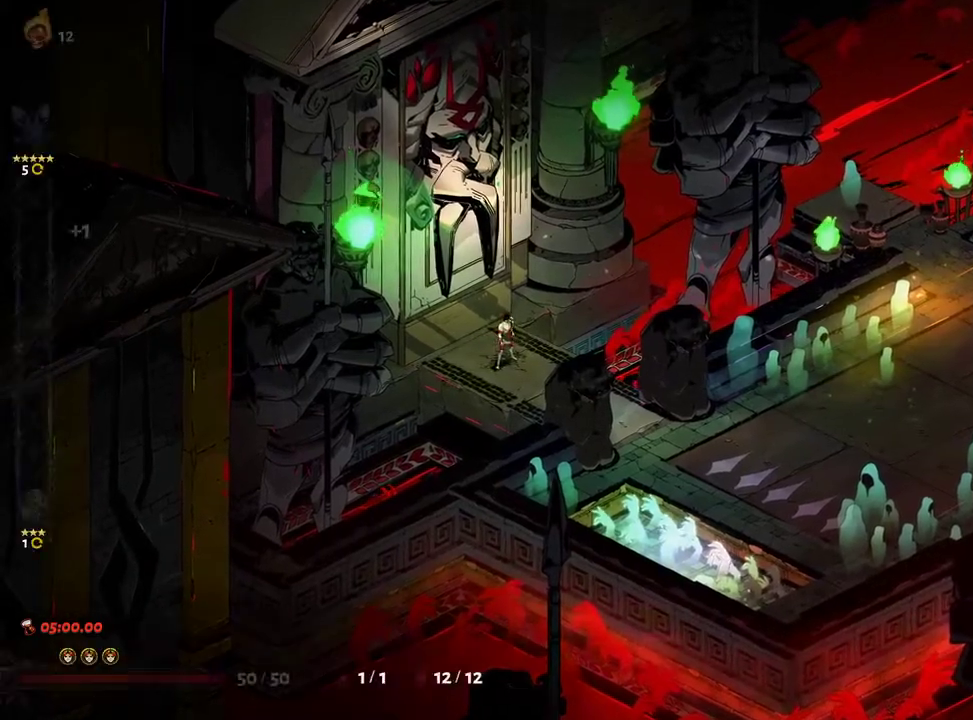
{"buttons": [], "left_stick": "right", "right_stick": "center", "events": [[217, "A", "down"], [400, "A", "up"]]}
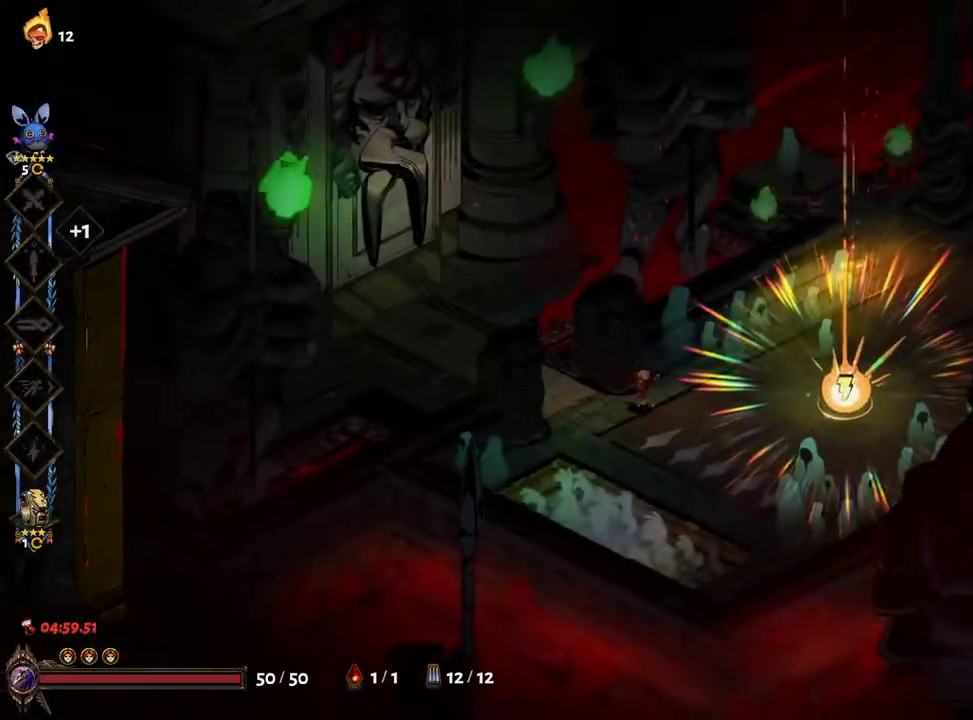
{"buttons": ["R1"], "left_stick": "right", "right_stick": "center", "events": [[50, "A", "down"], [217, "A", "up"], [367, "R1", "down"], [417, "R1", "up"], [500, "R1", "down"]]}
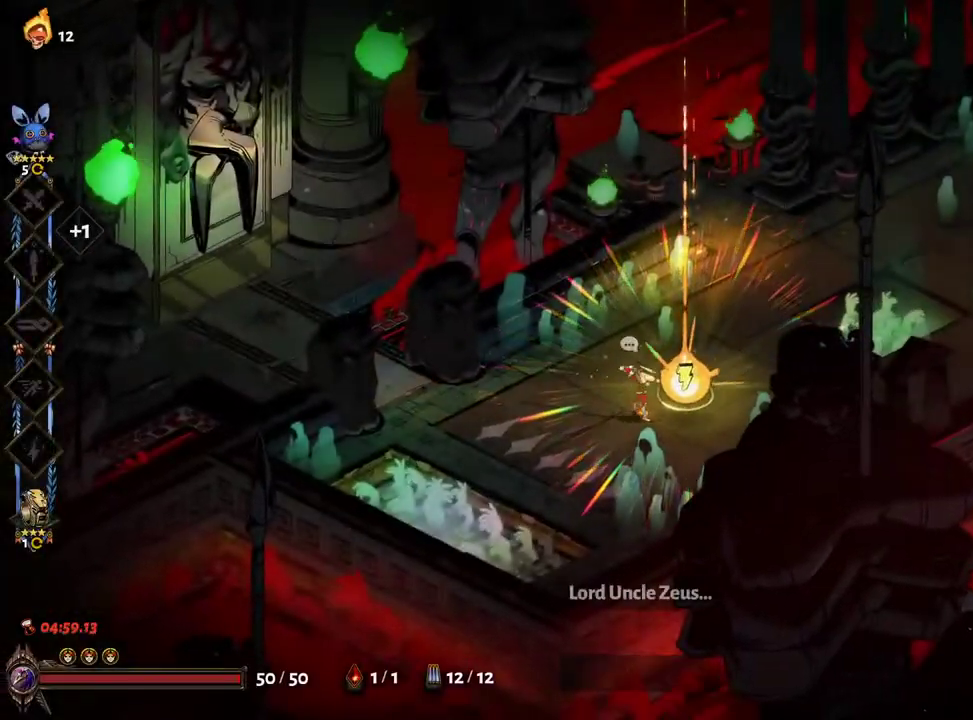
{"buttons": ["A"], "left_stick": "center", "right_stick": "center", "events": [[50, "R1", "up"], [133, "left_stick", "center"], [200, "A", "down"], [283, "A", "up"], [367, "A", "down"], [417, "A", "up"], [500, "A", "down"]]}
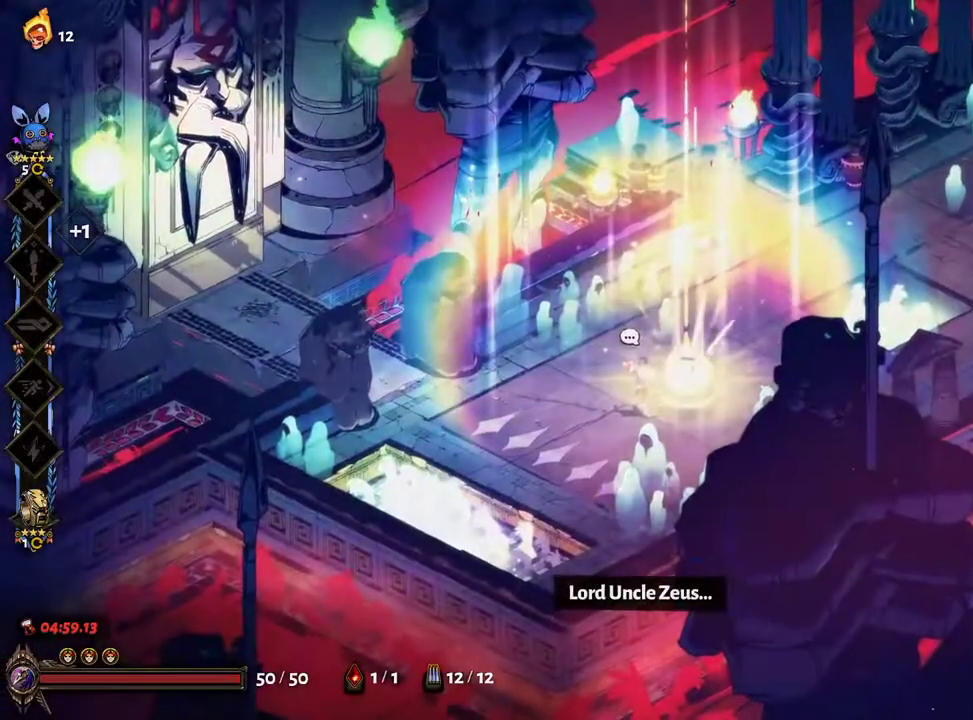
{"buttons": ["A"], "left_stick": "center", "right_stick": "center", "events": [[67, "A", "up"], [133, "A", "down"], [217, "A", "up"], [283, "A", "down"], [367, "A", "up"], [433, "A", "down"]]}
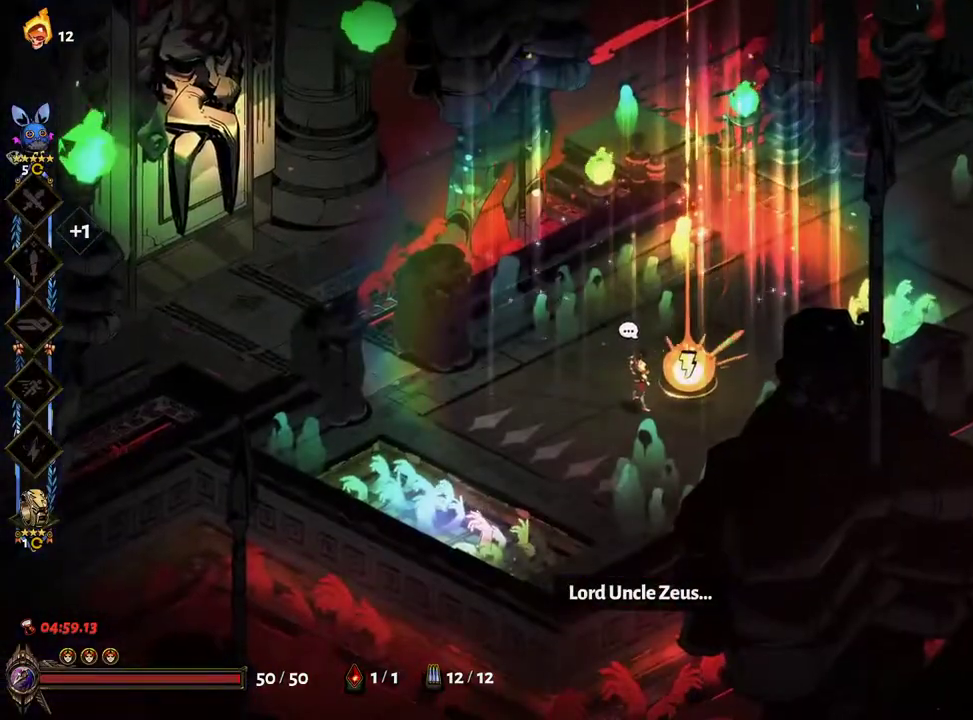
{"buttons": [], "left_stick": "center", "right_stick": "center", "events": [[17, "A", "up"], [83, "A", "down"], [150, "A", "up"], [233, "A", "down"], [300, "A", "up"], [367, "A", "down"], [450, "A", "up"]]}
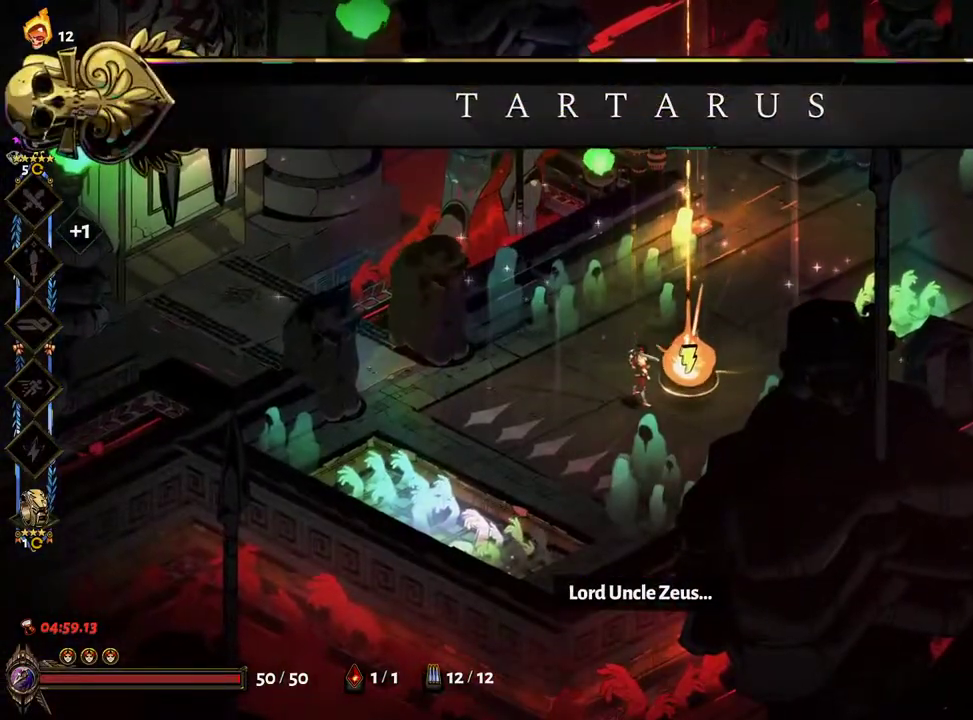
{"buttons": ["A"], "left_stick": "center", "right_stick": "center", "events": [[17, "A", "down"], [100, "A", "up"], [167, "A", "down"], [250, "A", "up"], [317, "A", "down"], [383, "A", "up"], [450, "A", "down"]]}
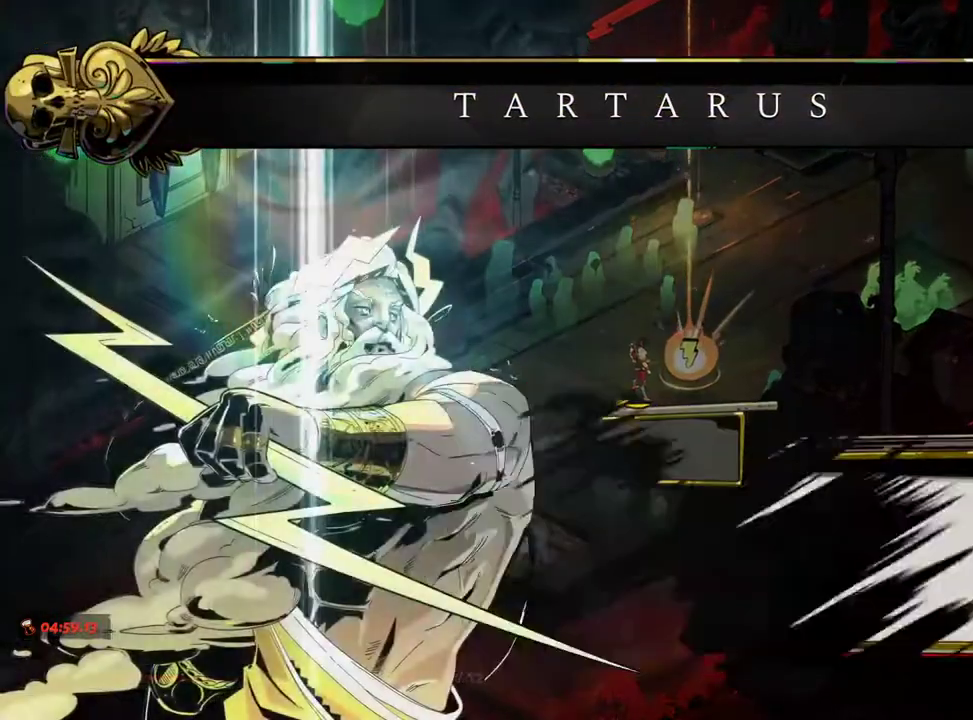
{"buttons": [], "left_stick": "center", "right_stick": "center", "events": [[17, "A", "up"], [100, "A", "down"], [133, "A", "up"], [233, "A", "down"], [250, "A", "up"], [450, "A", "down"], [483, "A", "up"]]}
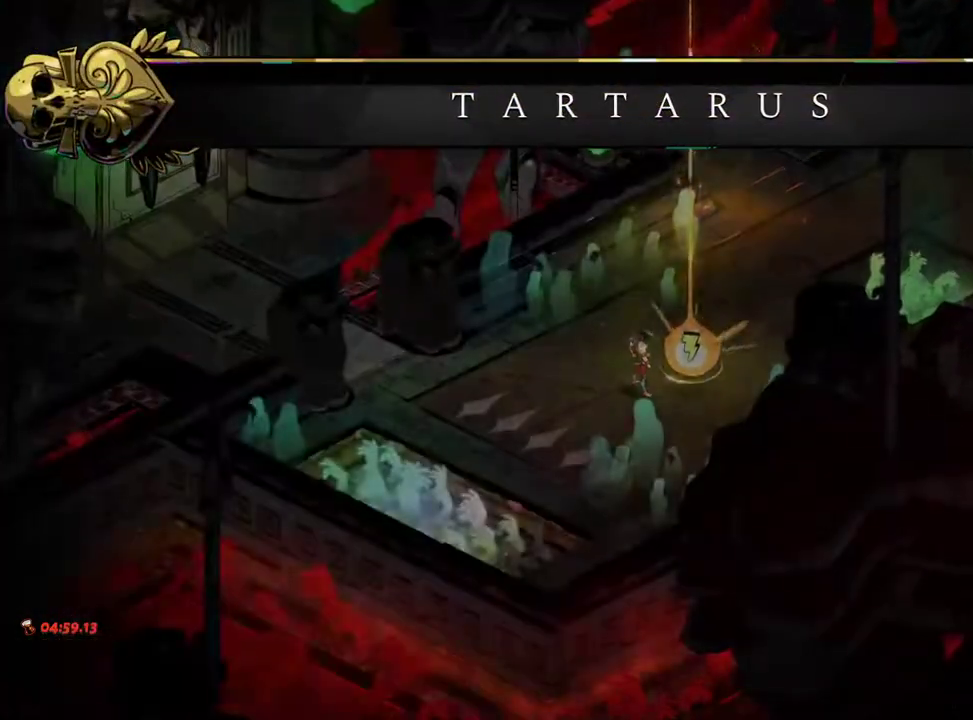
{"buttons": [], "left_stick": "center", "right_stick": "center", "events": []}
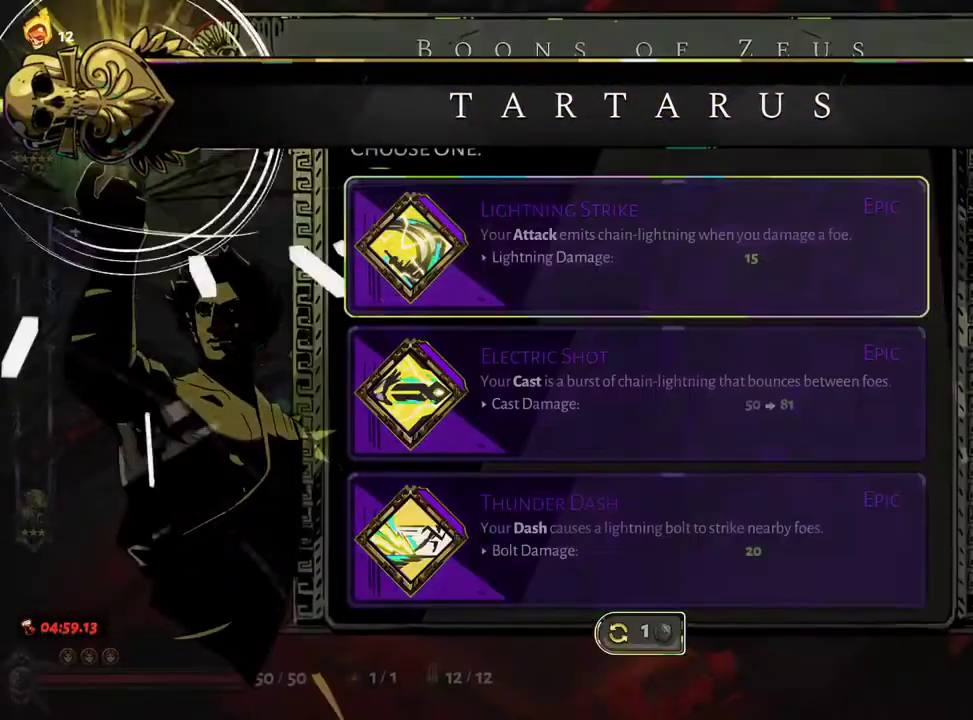
{"buttons": ["A"], "left_stick": "center", "right_stick": "center", "events": [[233, "A", "down"], [300, "A", "up"], [383, "A", "down"], [417, "A", "up"], [500, "A", "down"]]}
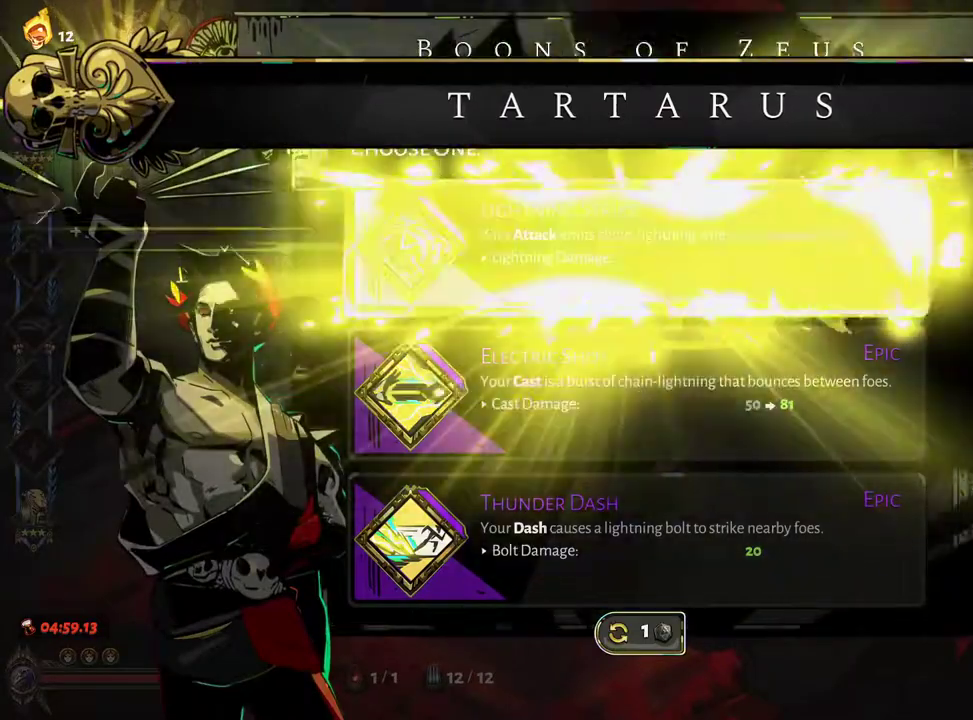
{"buttons": [], "left_stick": "up-right", "right_stick": "center", "events": [[83, "A", "up"], [83, "left_stick", "up-right"], [417, "A", "down"], [500, "A", "up"]]}
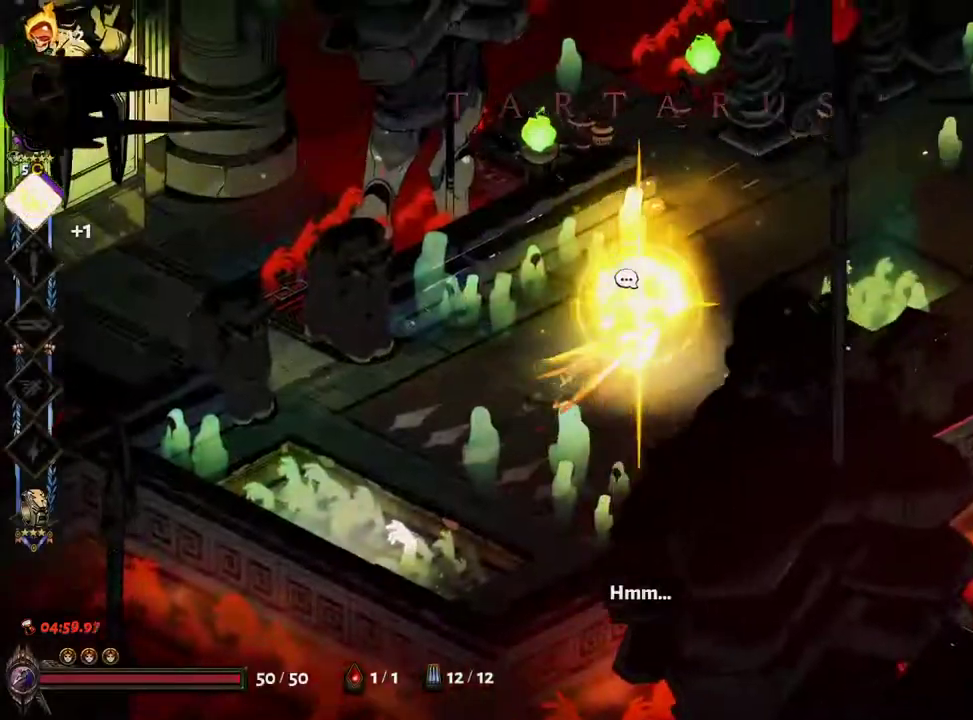
{"buttons": [], "left_stick": "up-right", "right_stick": "center", "events": [[83, "A", "down"], [333, "A", "up"]]}
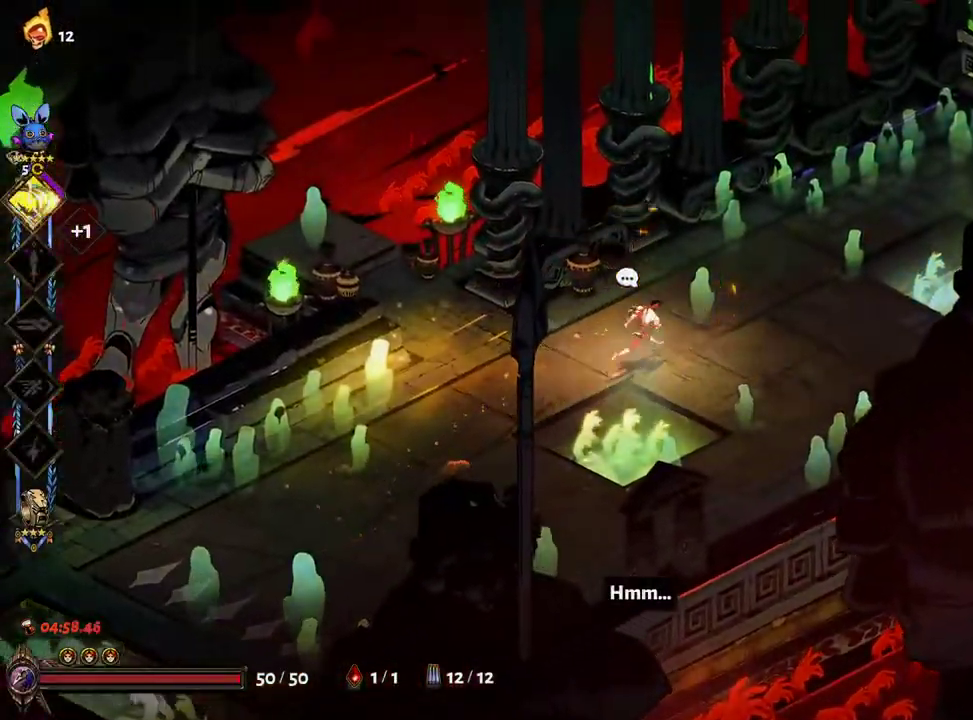
{"buttons": ["A", "X"], "left_stick": "up-right", "right_stick": "center", "events": [[150, "A", "down"], [217, "A", "up"], [283, "X", "down"], [300, "A", "down"], [400, "A", "up"], [483, "A", "down"]]}
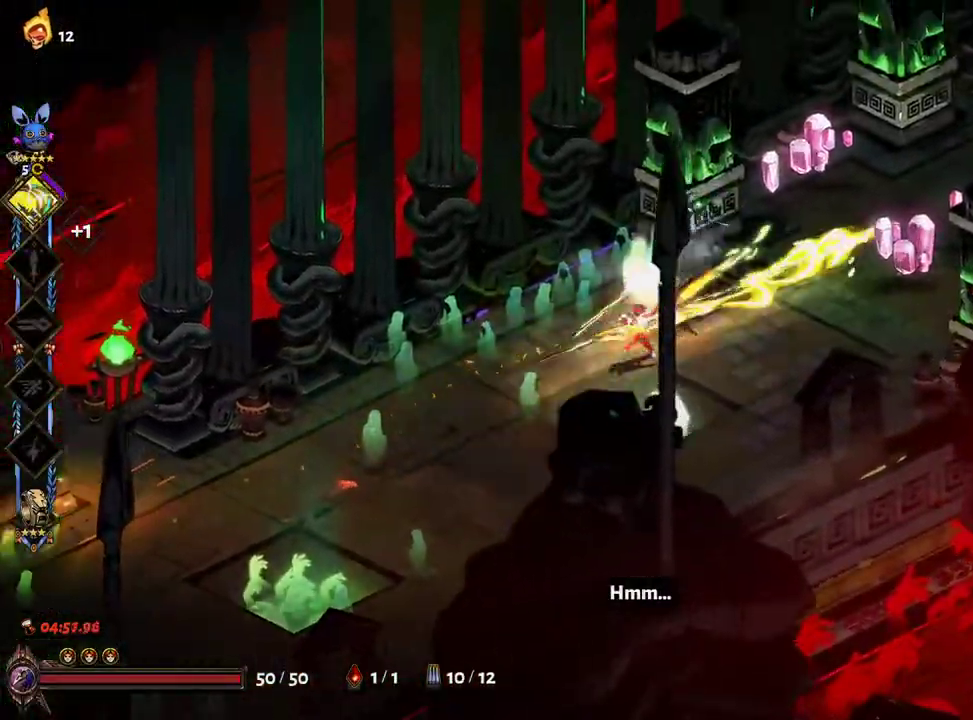
{"buttons": ["A", "X"], "left_stick": "up-right", "right_stick": "center", "events": [[83, "A", "up"], [233, "A", "down"], [333, "A", "up"], [417, "A", "down"]]}
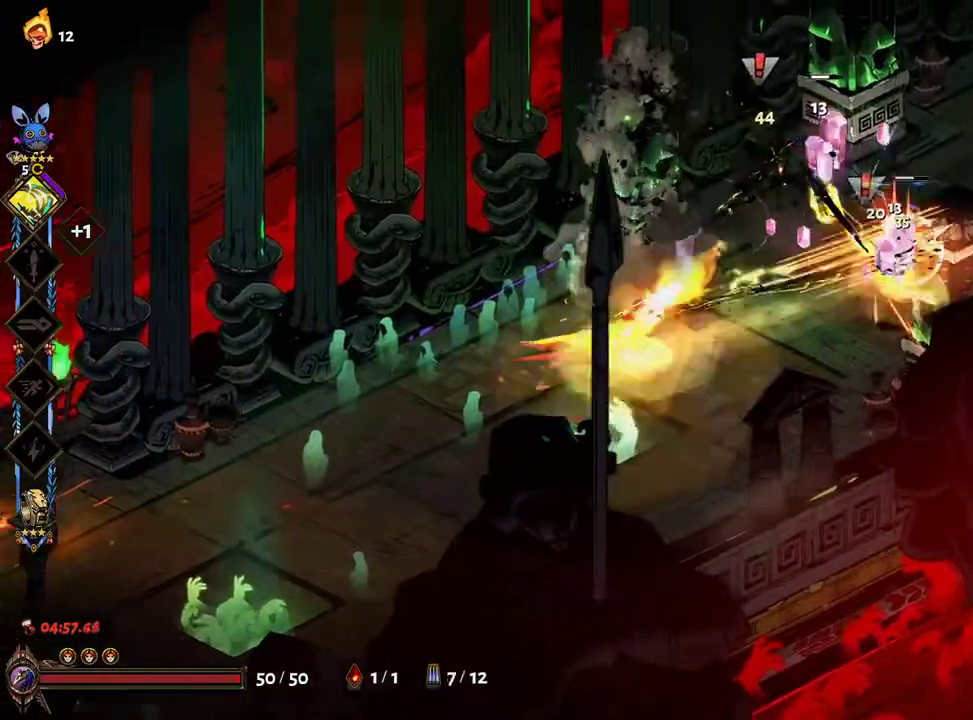
{"buttons": ["A"], "left_stick": "up-right", "right_stick": "center", "events": [[17, "A", "up"], [100, "A", "down"], [183, "A", "up"], [233, "X", "up"], [267, "A", "down"], [367, "A", "up"], [467, "A", "down"]]}
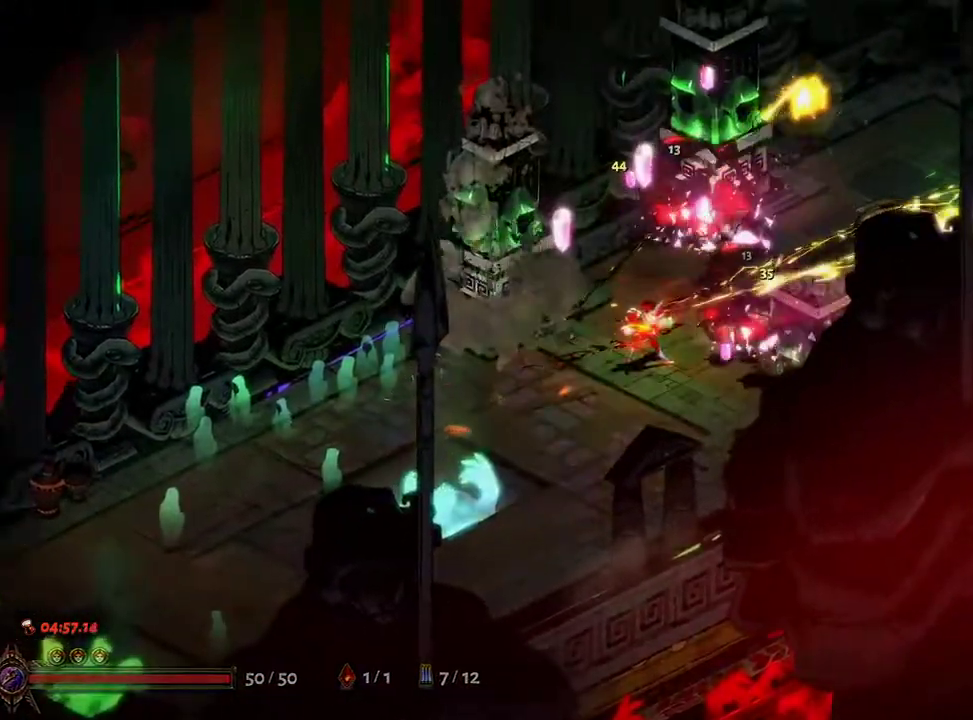
{"buttons": [], "left_stick": "up-right", "right_stick": "center", "events": [[117, "A", "up"]]}
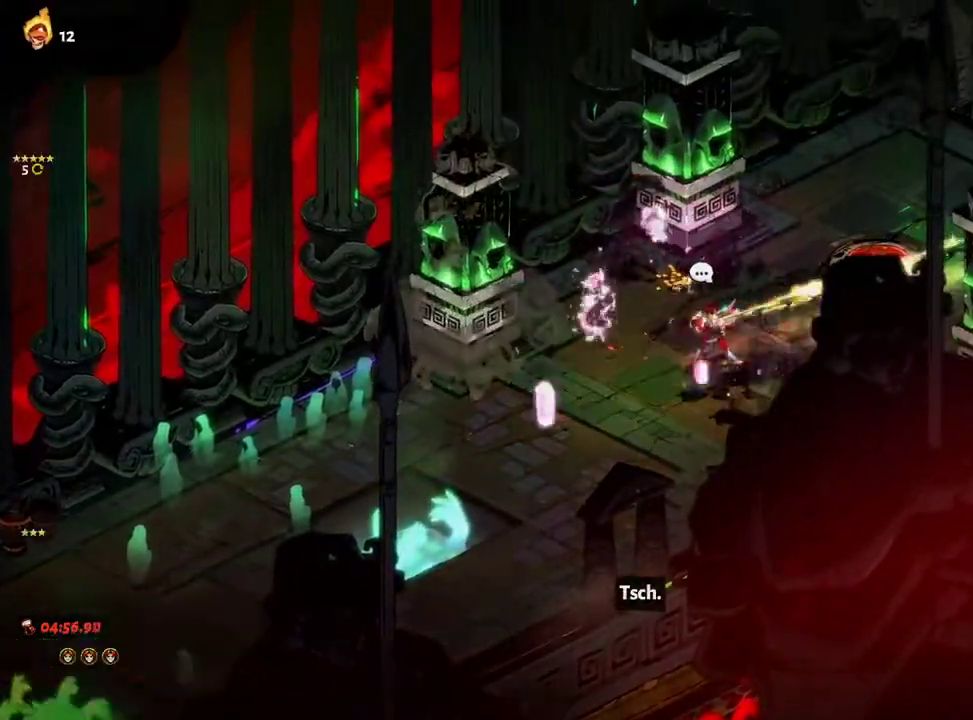
{"buttons": ["A"], "left_stick": "right", "right_stick": "center", "events": [[283, "A", "down"], [400, "A", "up"], [417, "left_stick", "right"], [483, "A", "down"]]}
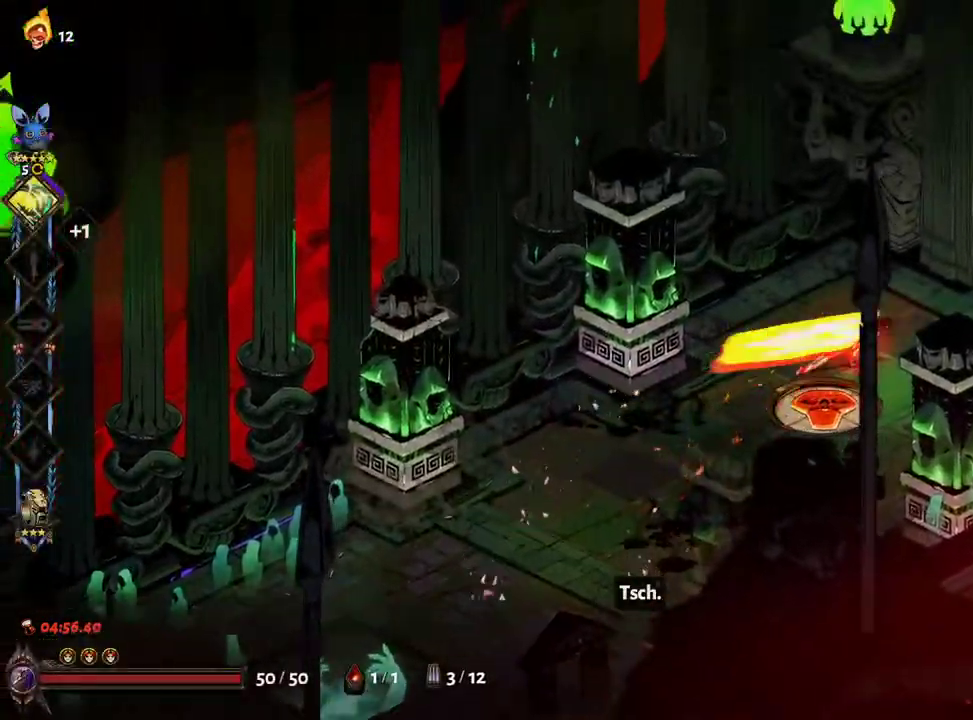
{"buttons": [], "left_stick": "up-right", "right_stick": "center", "events": [[100, "A", "up"], [317, "R1", "down"], [383, "R1", "up"], [450, "left_stick", "up-right"]]}
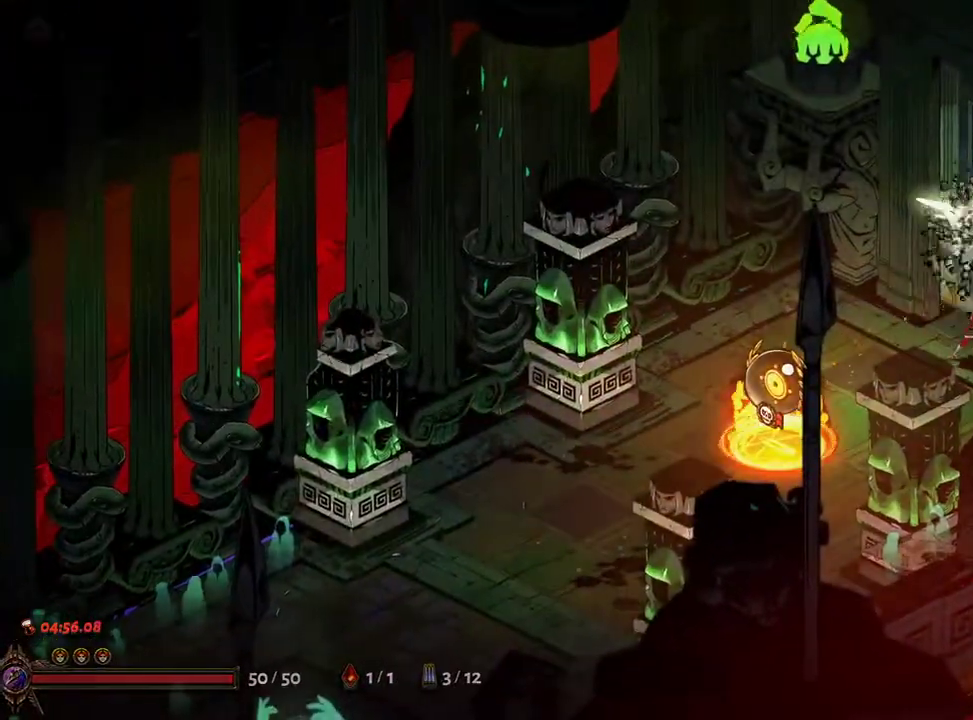
{"buttons": [], "left_stick": "center", "right_stick": "center", "events": [[383, "left_stick", "center"]]}
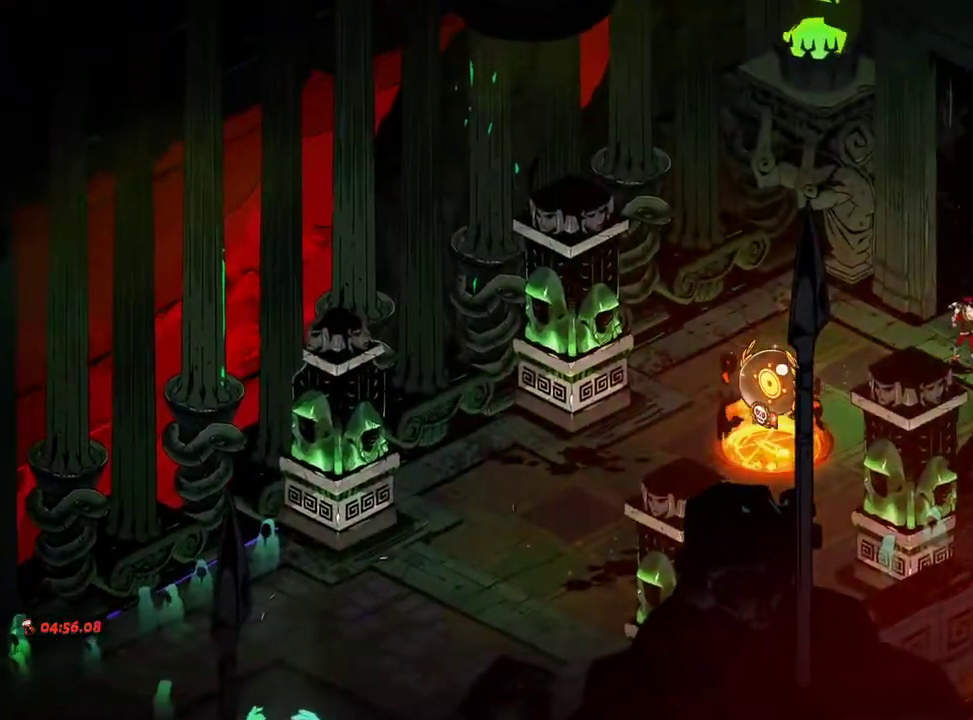
{"buttons": [], "left_stick": "center", "right_stick": "center", "events": [[133, "A", "down"], [233, "A", "up"], [317, "A", "down"], [433, "A", "up"]]}
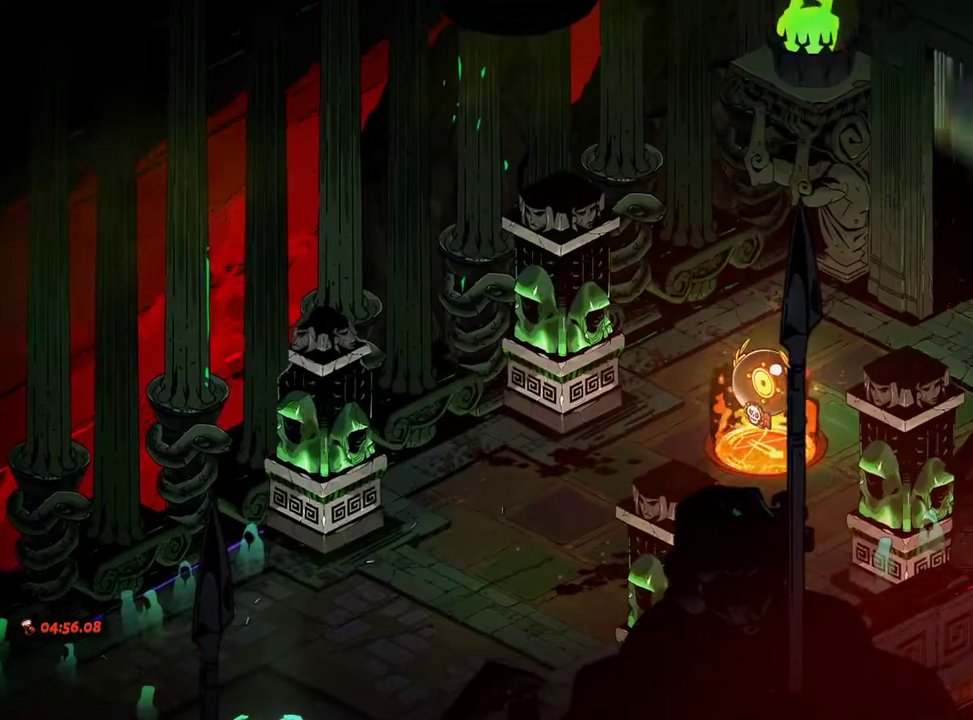
{"buttons": [], "left_stick": "up-right", "right_stick": "center", "events": [[33, "A", "down"], [133, "A", "up"], [250, "A", "down"], [350, "A", "up"], [367, "left_stick", "up-right"]]}
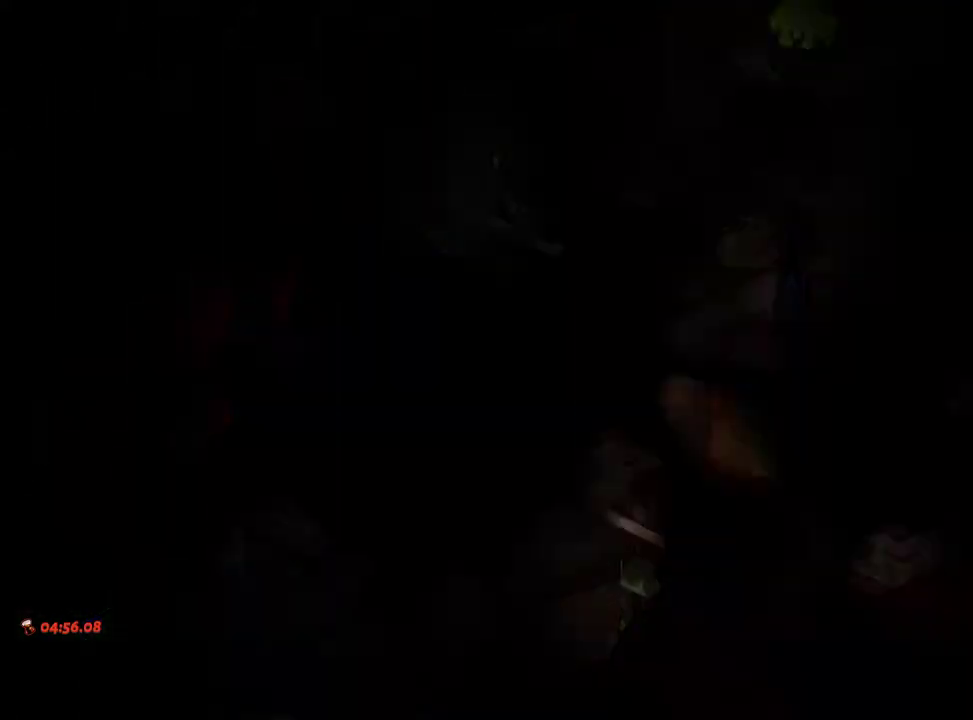
{"buttons": ["A"], "left_stick": "up-right", "right_stick": "center", "events": [[33, "A", "down"], [133, "A", "up"], [250, "A", "down"], [333, "A", "up"], [450, "A", "down"]]}
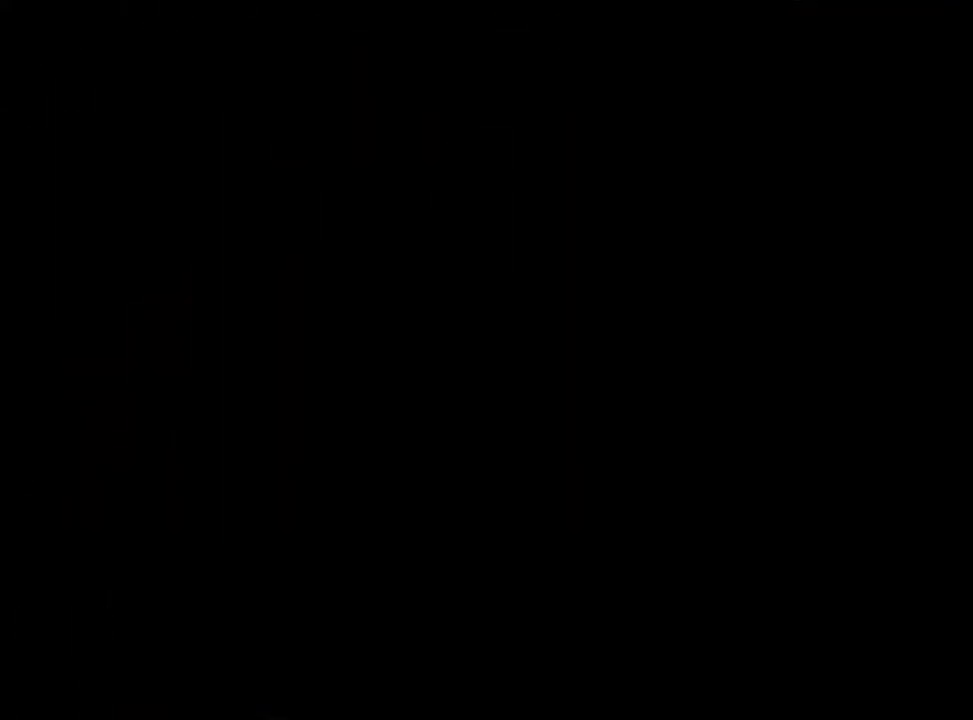
{"buttons": ["A"], "left_stick": "up-right", "right_stick": "center", "events": [[33, "A", "up"], [167, "A", "down"], [233, "A", "up"], [333, "A", "down"], [417, "A", "up"], [500, "A", "down"]]}
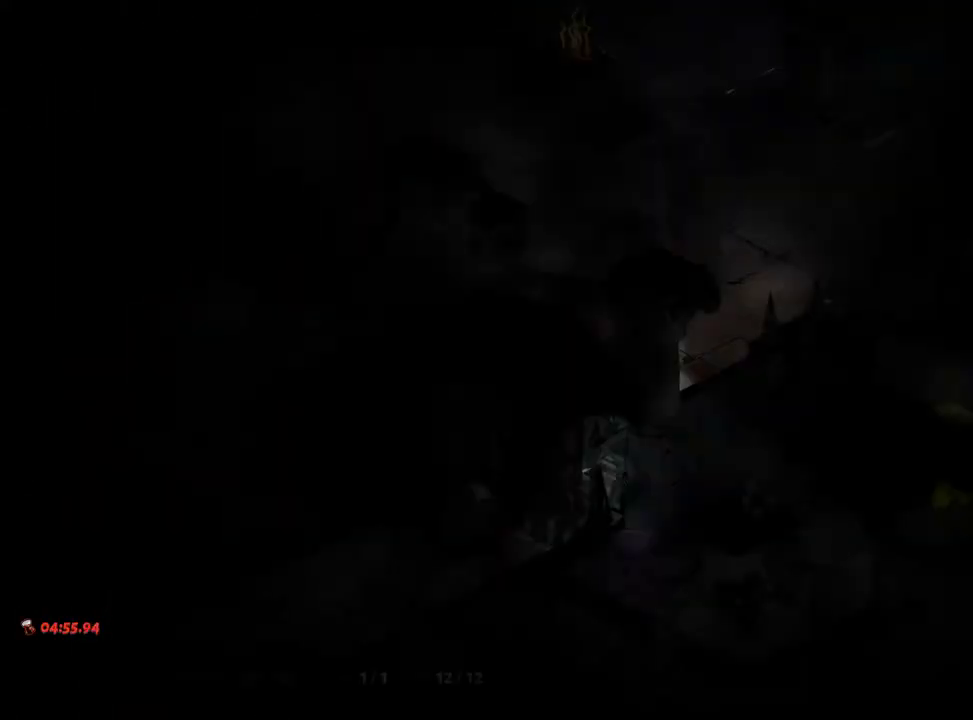
{"buttons": ["A"], "left_stick": "up-right", "right_stick": "center", "events": [[100, "A", "up"], [450, "A", "down"]]}